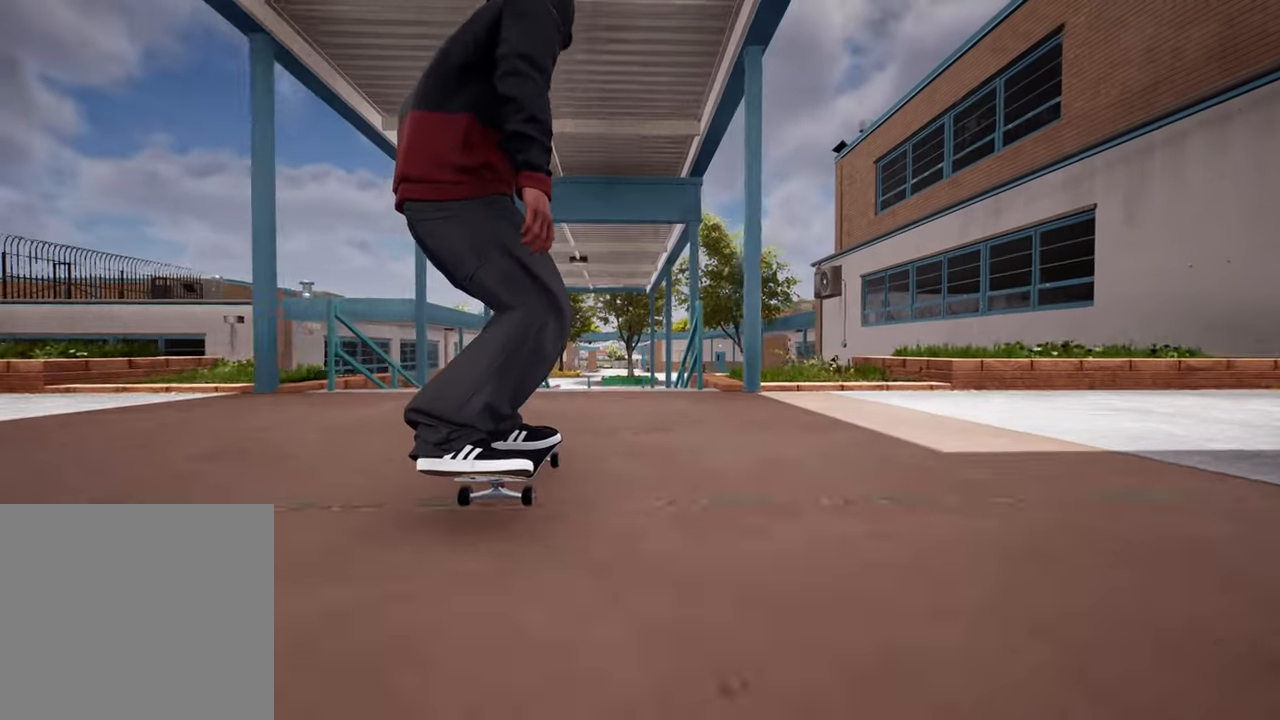
Gameplay with a controller (Xbox layout); each line is a JSON object with the inputs held at the frame after it. "events" lists button and stick changes between this image and that frame as [ms after this image, input, new state], when the widget could be followed in between. Not read: L3 R3.
{"buttons": ["R2"], "left_stick": "up", "right_stick": "down", "events": [[17, "right_stick", "down"], [433, "left_stick", "up"], [467, "R2", "down"]]}
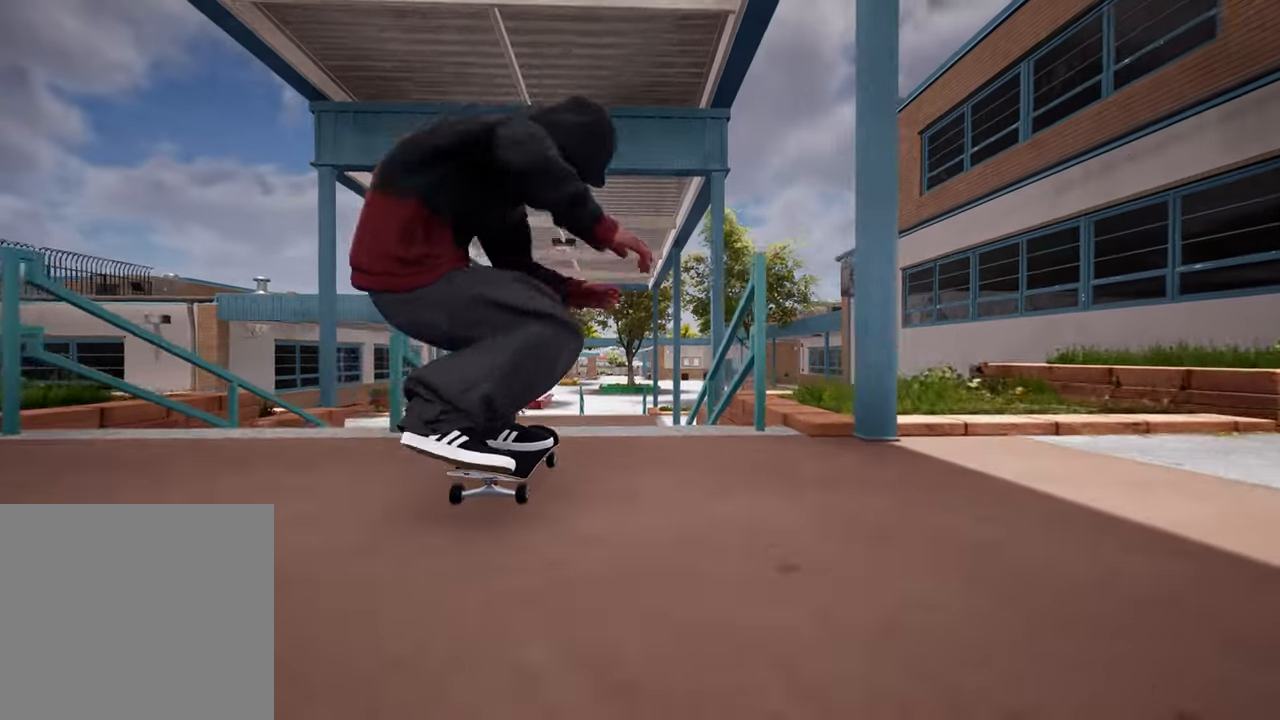
{"buttons": [], "left_stick": "center", "right_stick": "center", "events": [[33, "right_stick", "center"], [133, "left_stick", "center"], [217, "R2", "up"]]}
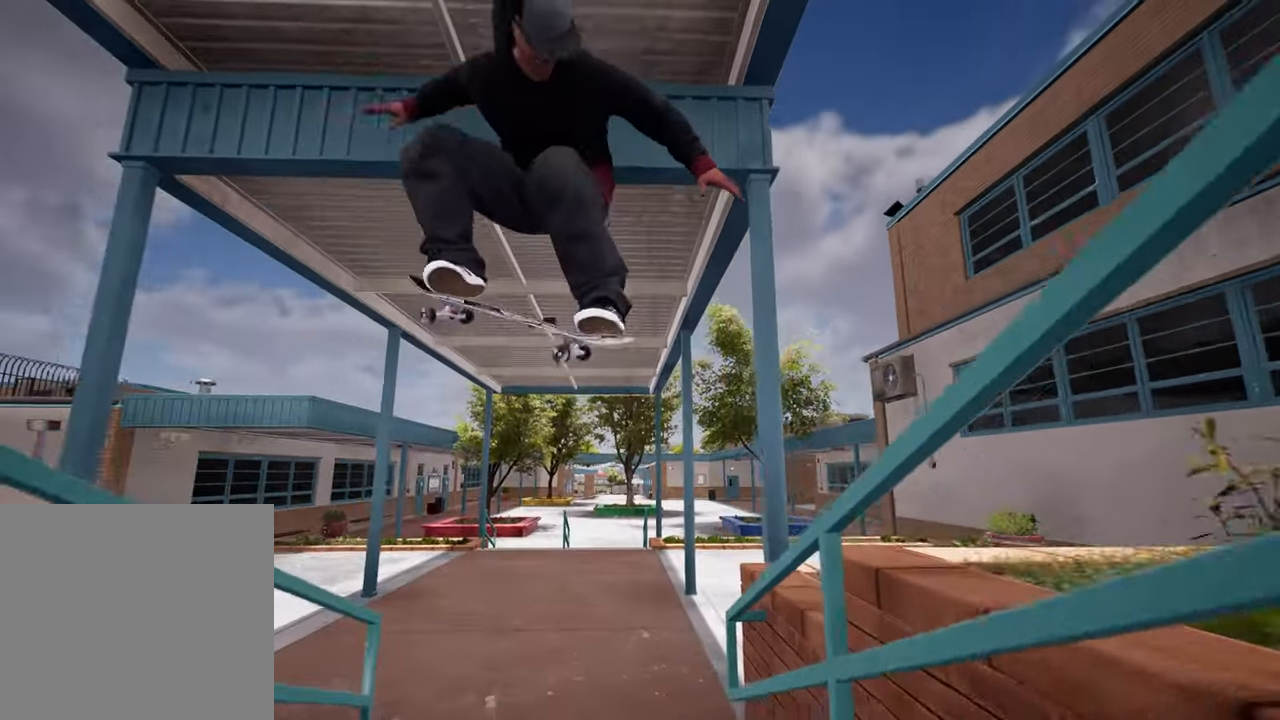
{"buttons": [], "left_stick": "center", "right_stick": "center", "events": []}
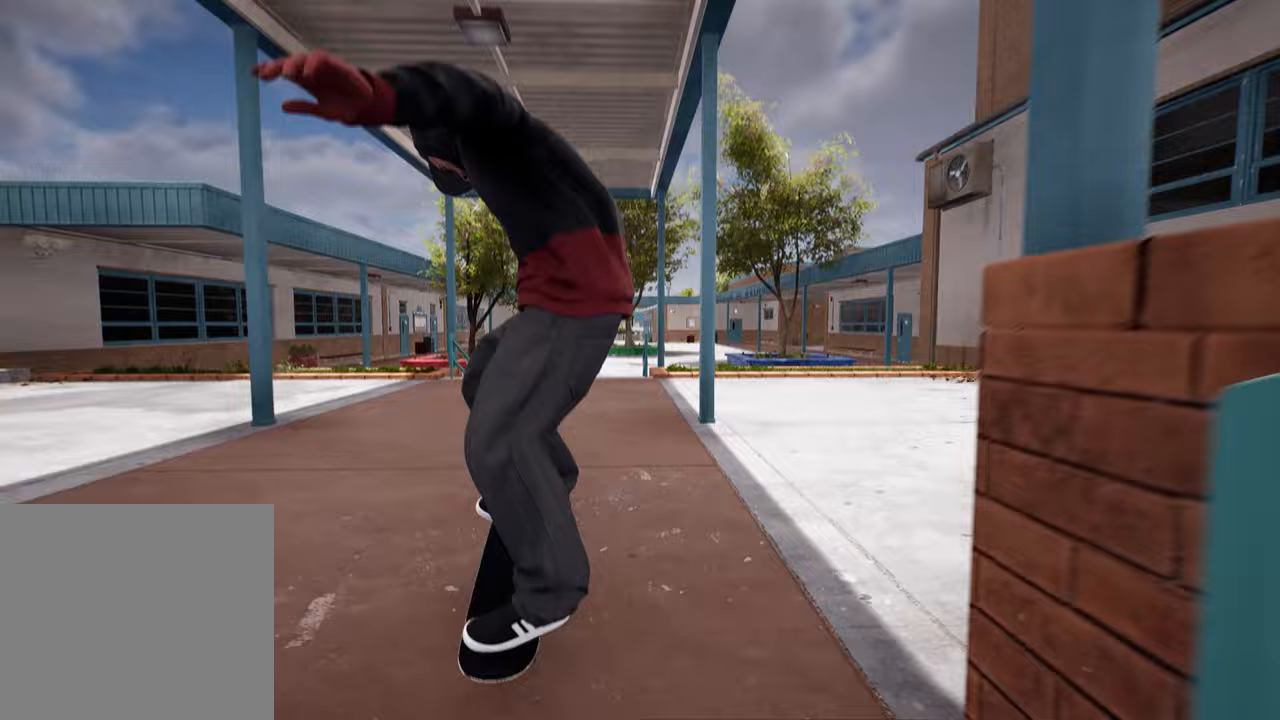
{"buttons": [], "left_stick": "center", "right_stick": "center", "events": []}
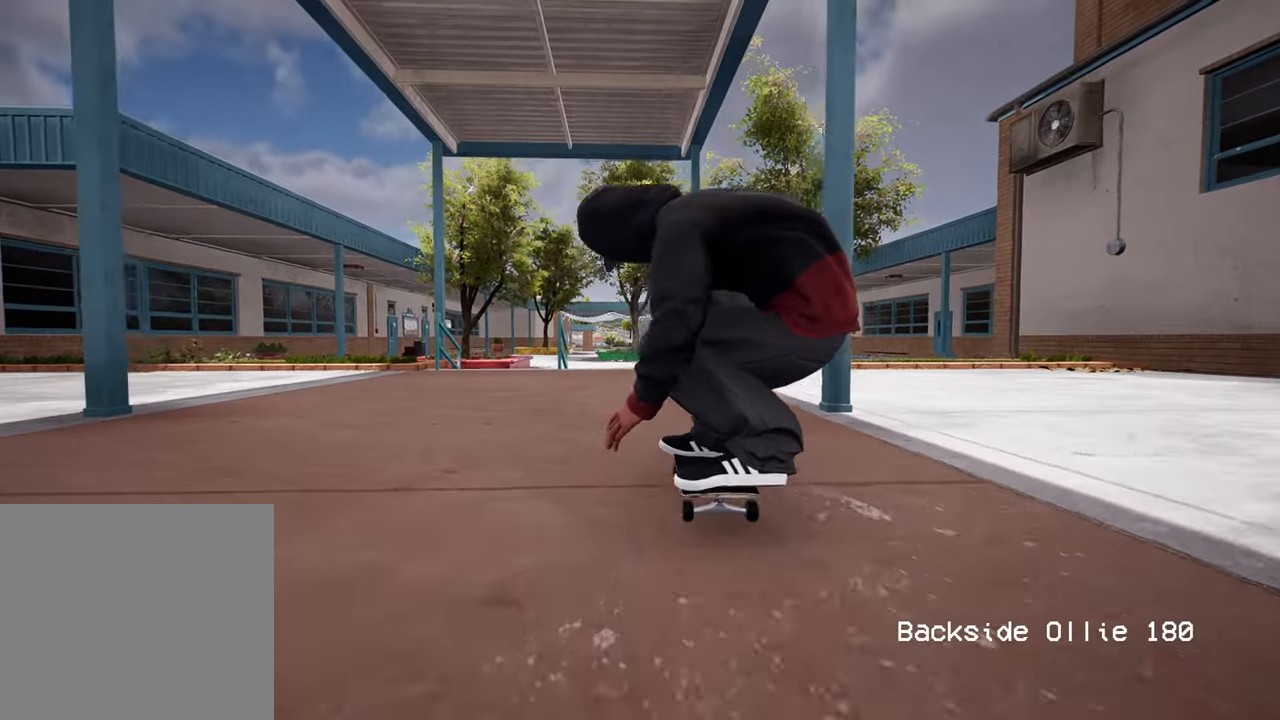
{"buttons": ["L2"], "left_stick": "center", "right_stick": "center", "events": [[483, "L2", "down"]]}
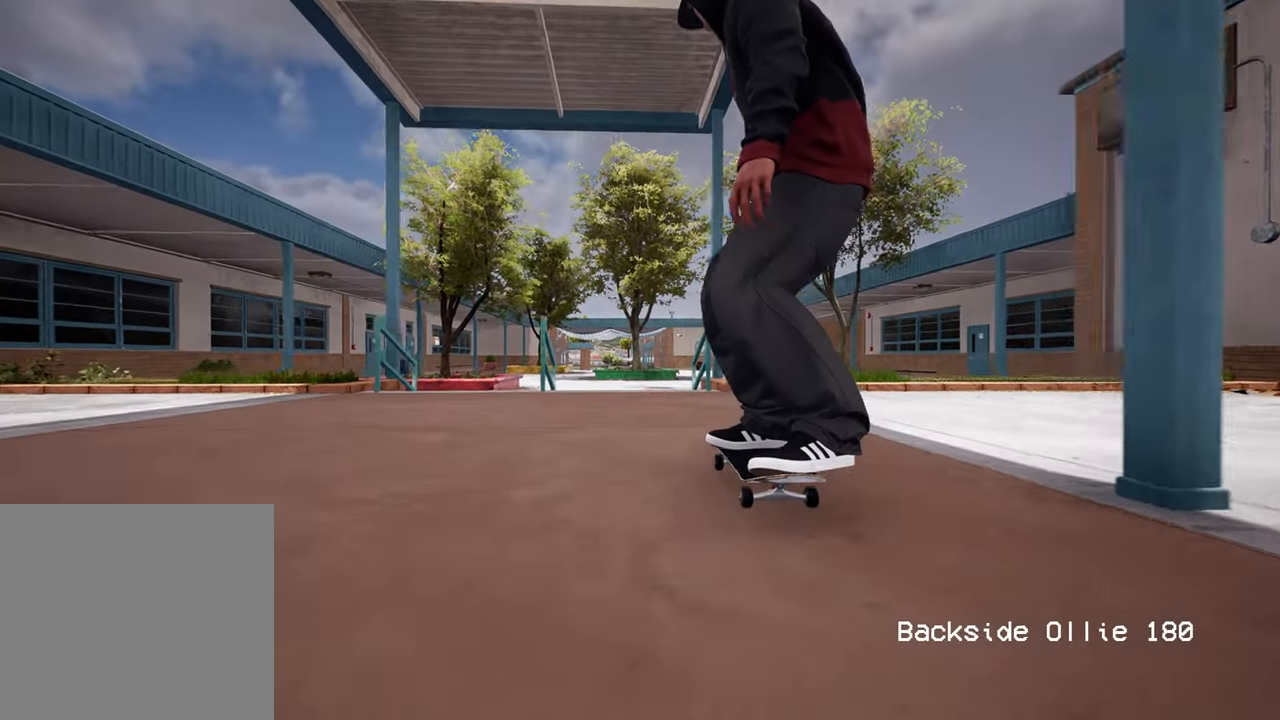
{"buttons": [], "left_stick": "center", "right_stick": "up", "events": [[133, "L2", "up"], [200, "right_stick", "up"]]}
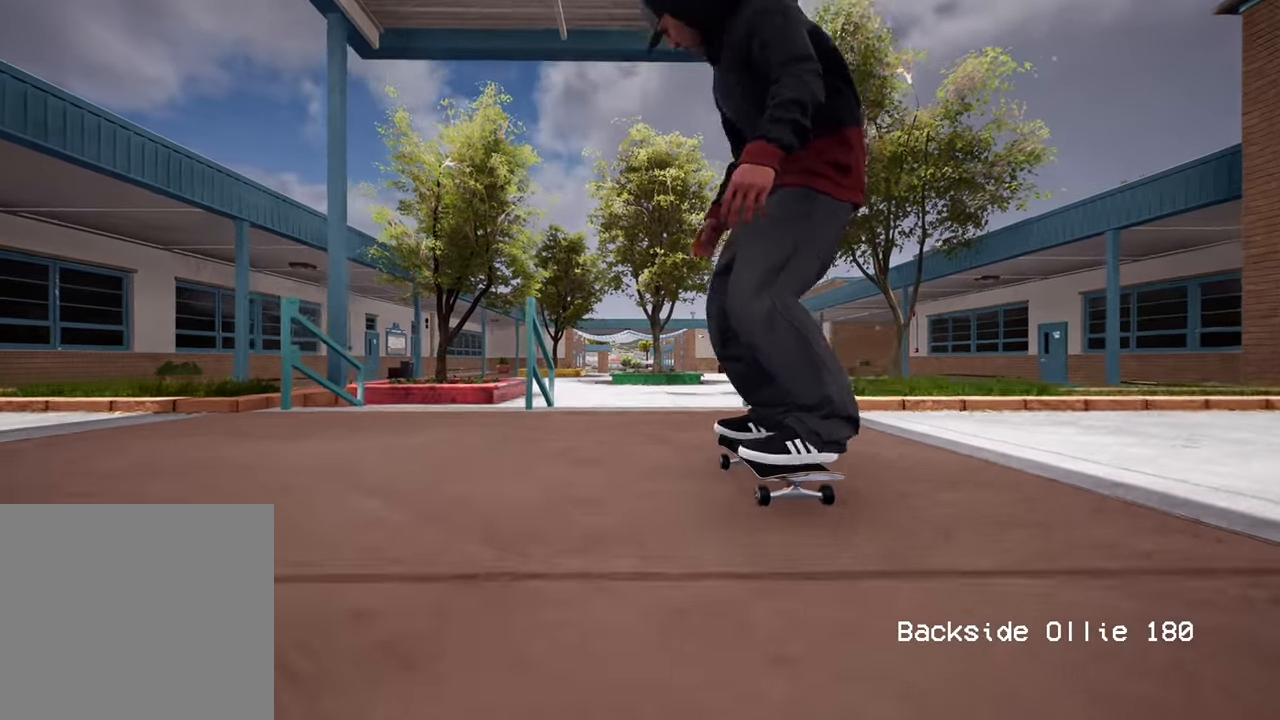
{"buttons": ["R2"], "left_stick": "center", "right_stick": "center", "events": [[333, "R2", "down"], [367, "left_stick", "right"], [400, "right_stick", "center"], [483, "left_stick", "center"]]}
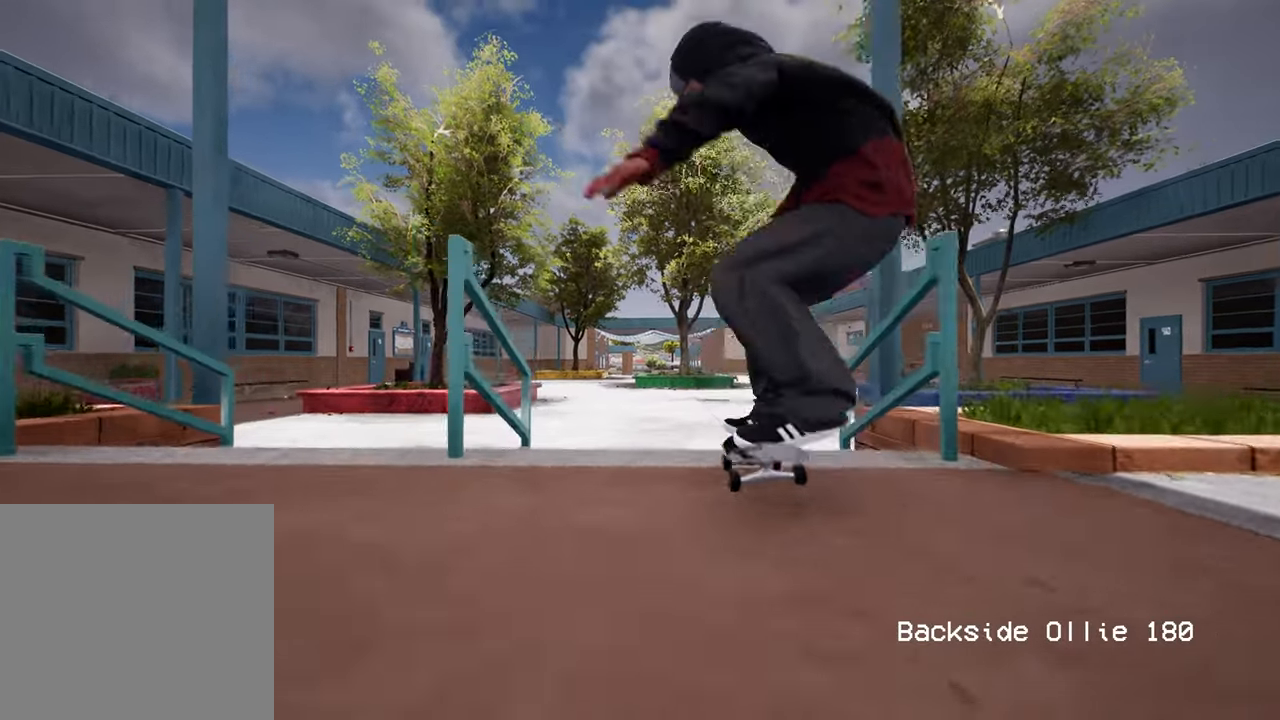
{"buttons": ["R2"], "left_stick": "center", "right_stick": "center", "events": [[183, "R2", "up"], [367, "right_stick", "down"], [483, "right_stick", "center"], [500, "R2", "down"]]}
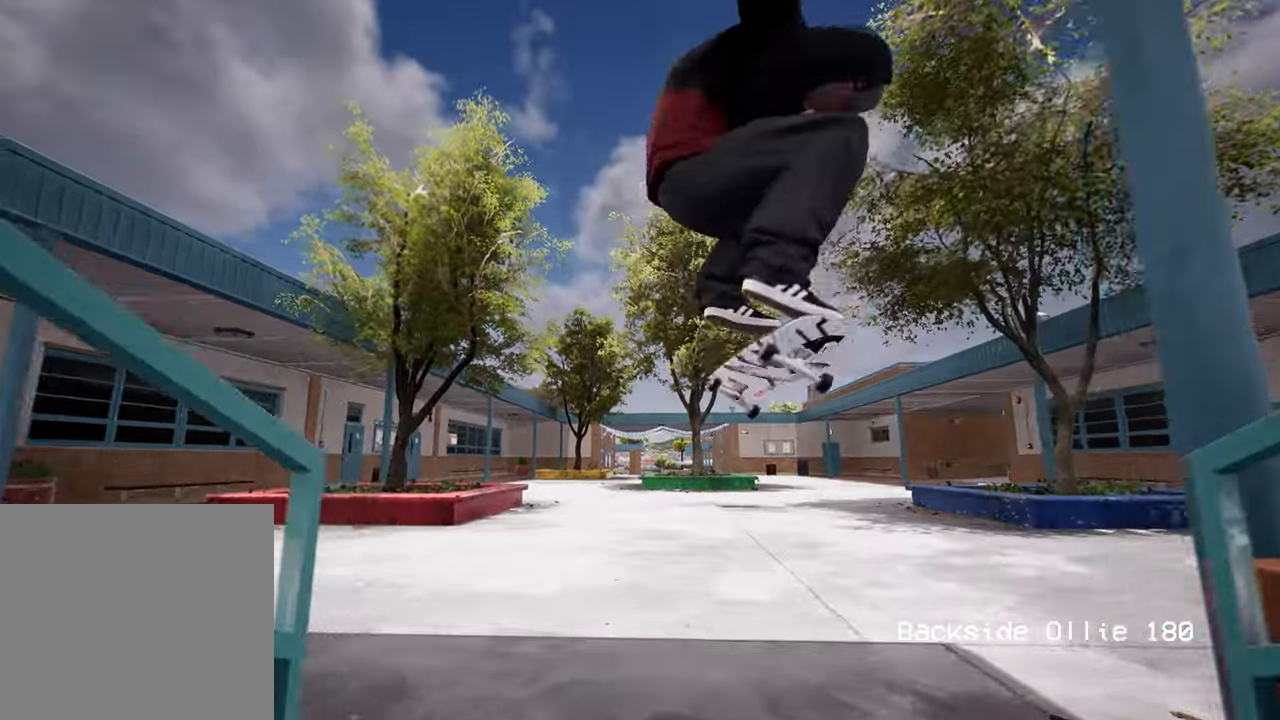
{"buttons": [], "left_stick": "center", "right_stick": "center", "events": [[133, "R2", "up"], [200, "R2", "down"], [483, "R2", "up"]]}
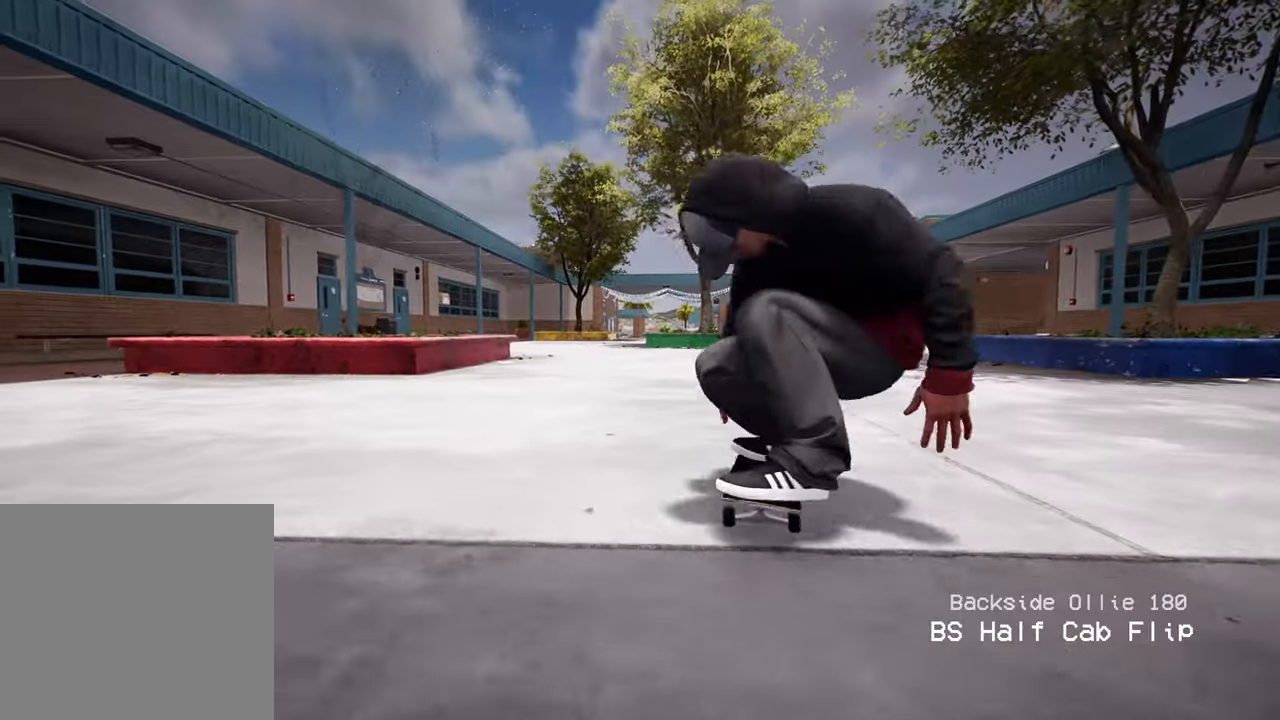
{"buttons": [], "left_stick": "center", "right_stick": "center", "events": []}
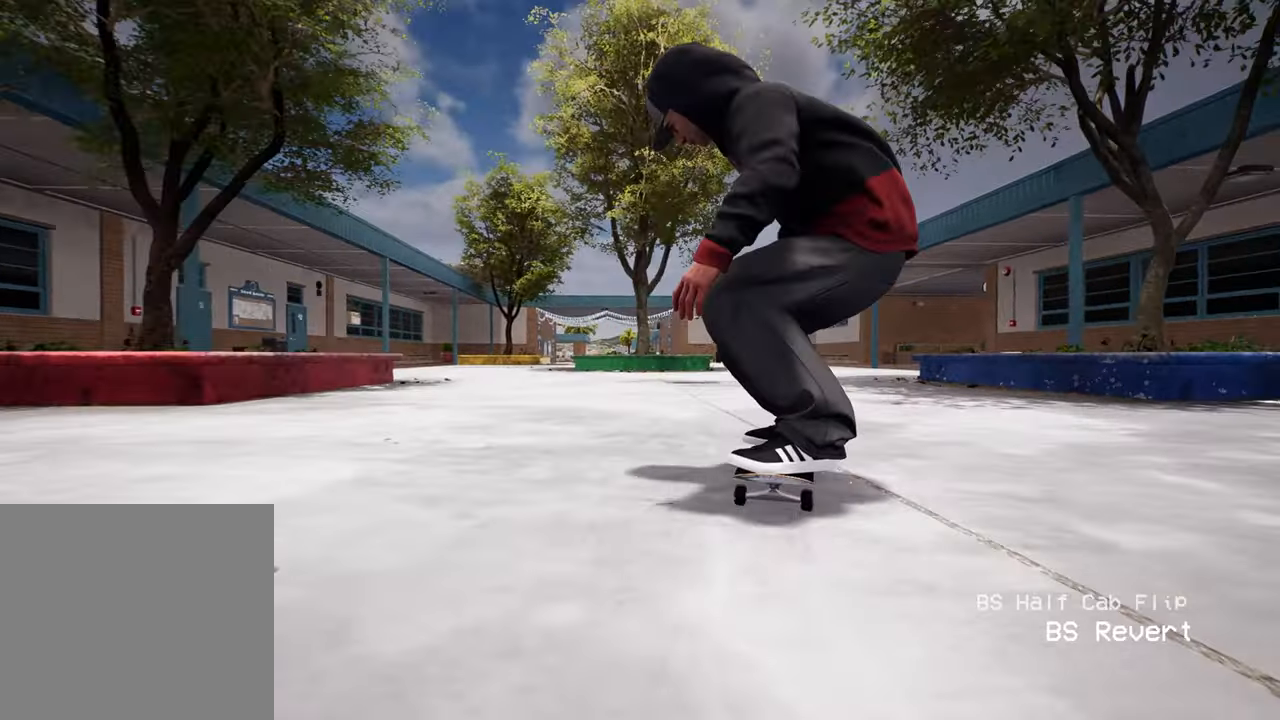
{"buttons": [], "left_stick": "center", "right_stick": "center", "events": []}
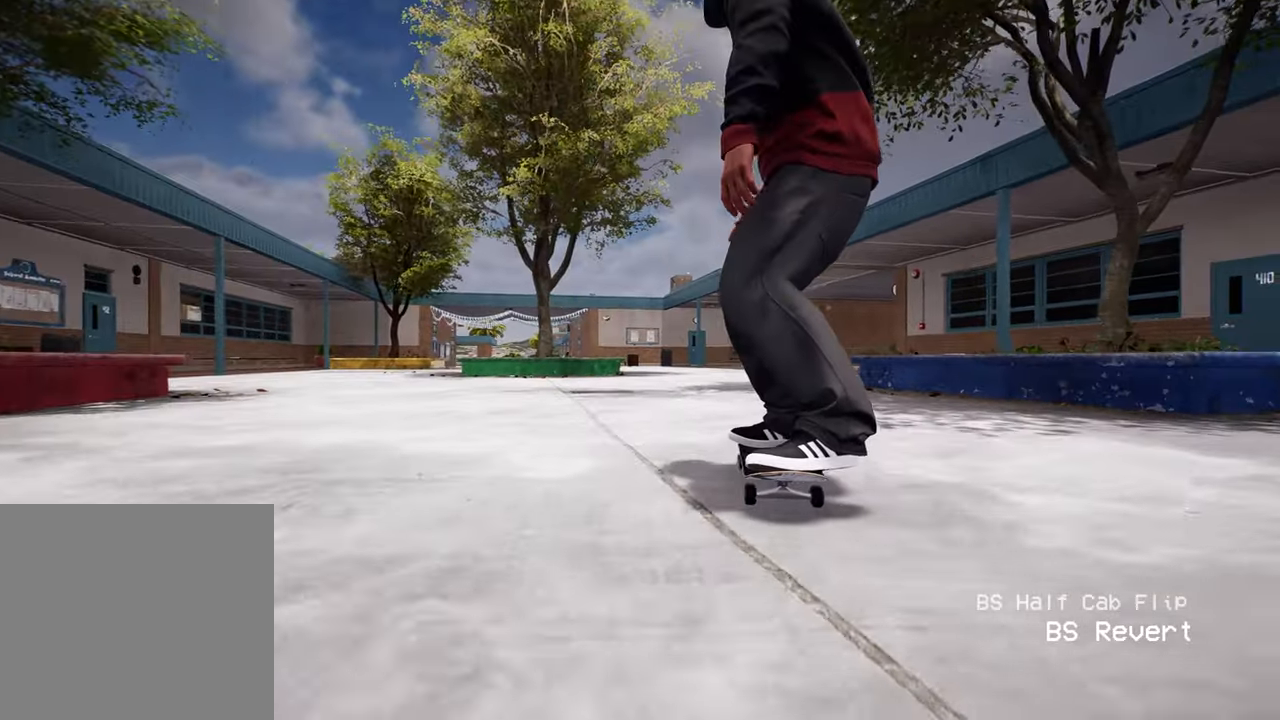
{"buttons": [], "left_stick": "down-left", "right_stick": "center", "events": [[300, "left_stick", "down"], [400, "left_stick", "down-left"]]}
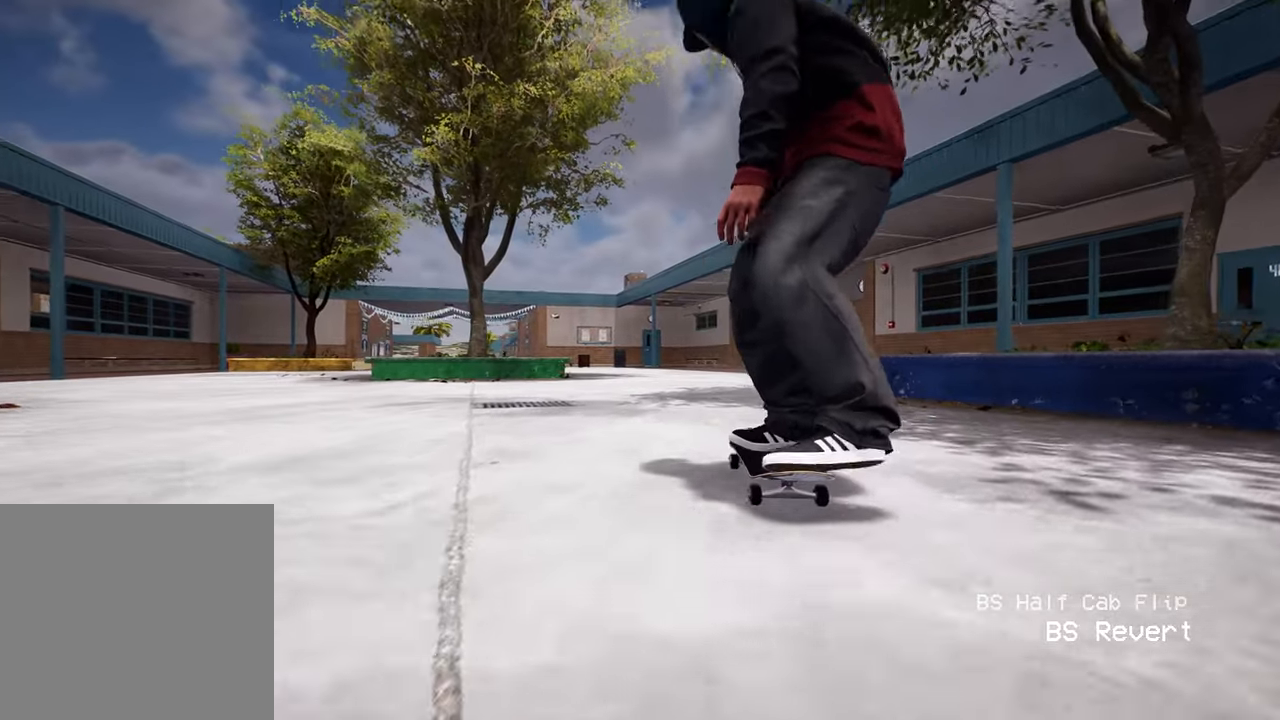
{"buttons": [], "left_stick": "up", "right_stick": "center", "events": [[33, "left_stick", "up-left"], [67, "R2", "down"], [100, "right_stick", "up"], [183, "left_stick", "center"], [267, "right_stick", "center"], [433, "R2", "up"], [500, "left_stick", "up"]]}
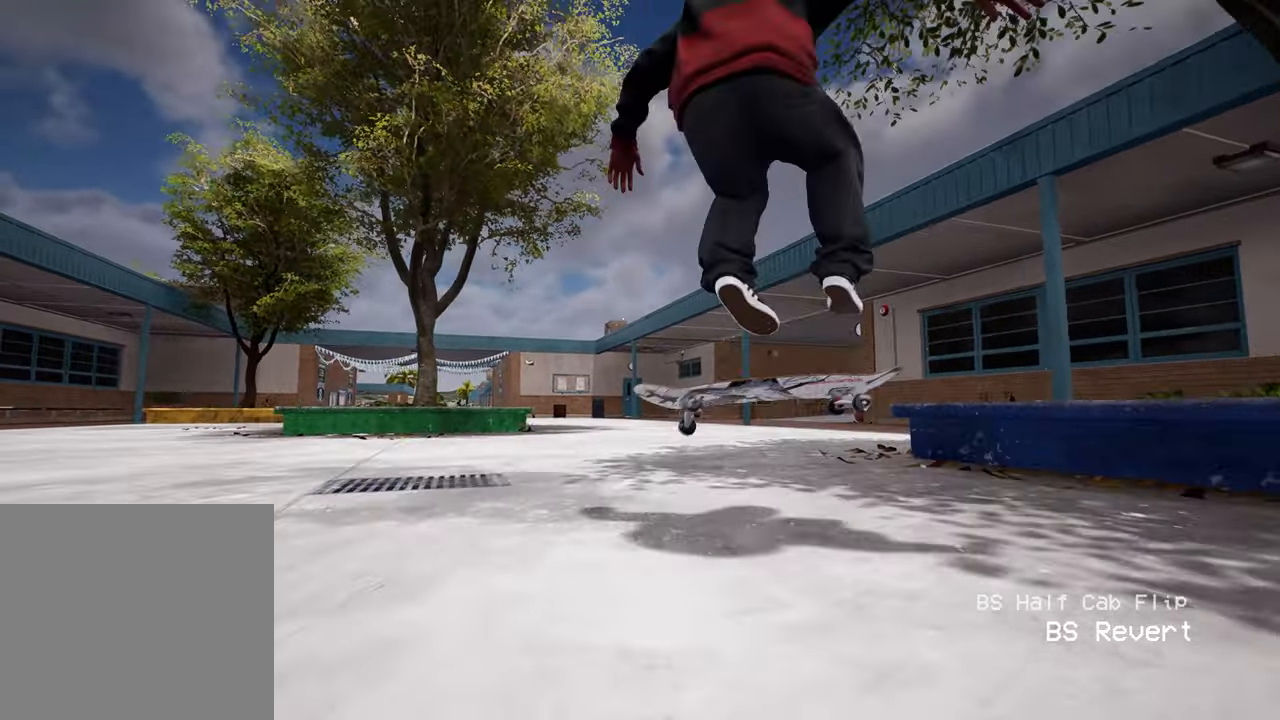
{"buttons": [], "left_stick": "center", "right_stick": "center", "events": [[133, "left_stick", "center"]]}
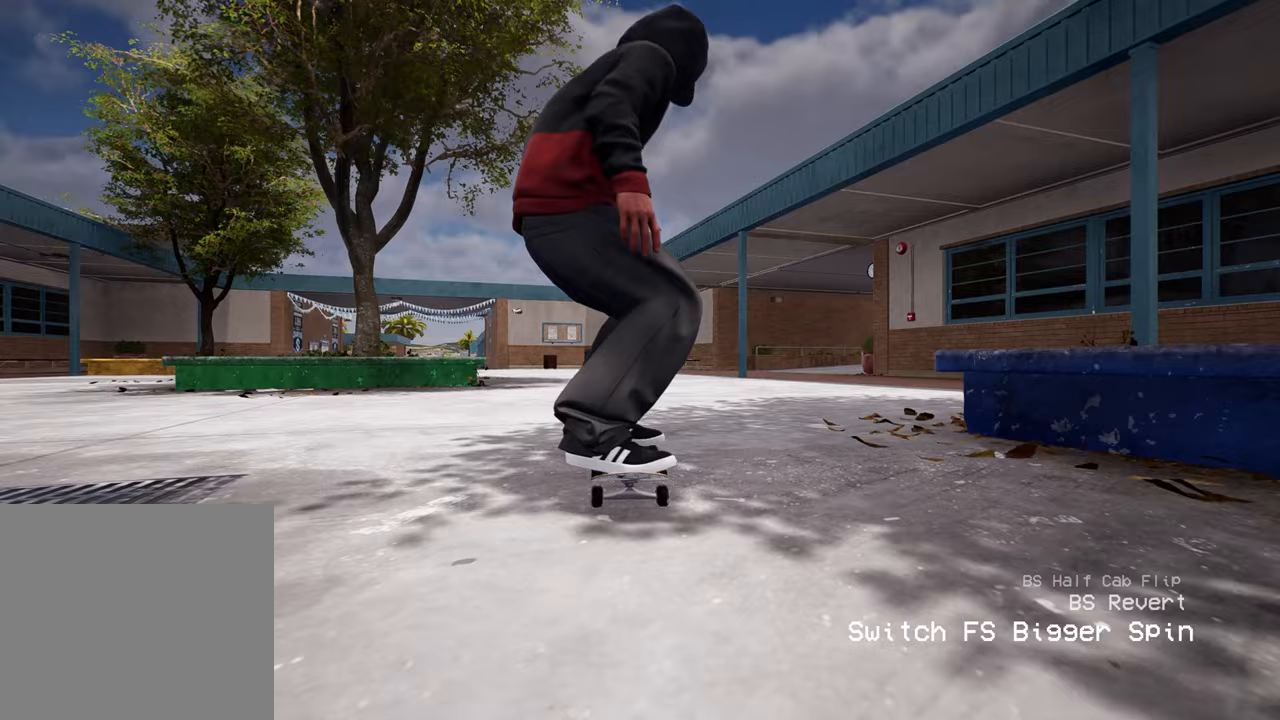
{"buttons": ["L2"], "left_stick": "center", "right_stick": "center", "events": [[283, "L2", "down"]]}
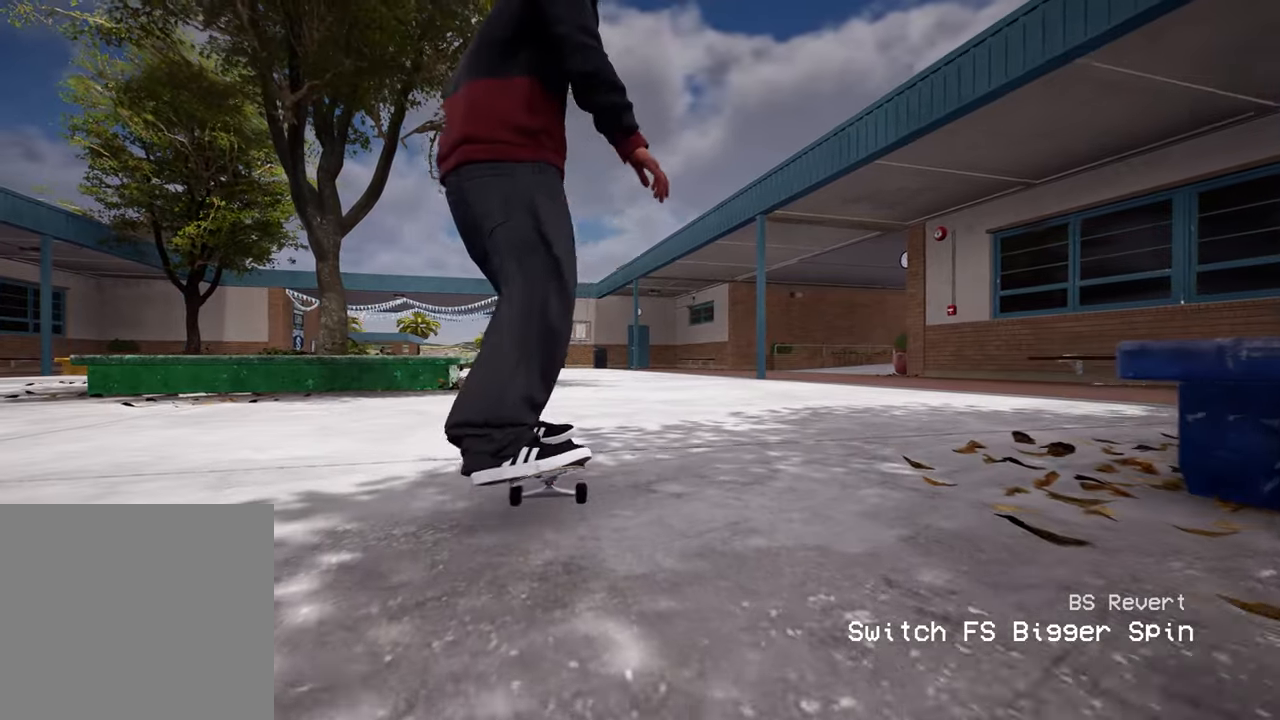
{"buttons": [], "left_stick": "center", "right_stick": "center", "events": [[17, "L2", "up"], [167, "L2", "down"], [267, "A", "down"], [333, "L2", "up"], [367, "A", "up"]]}
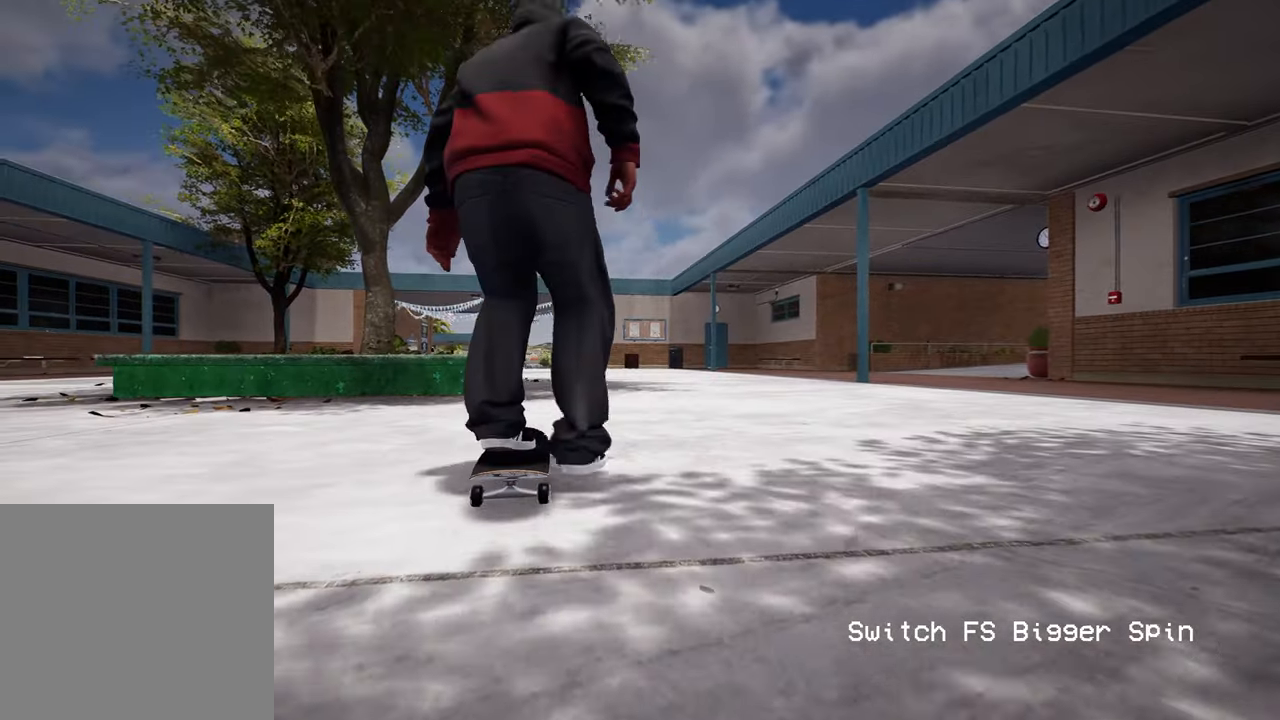
{"buttons": [], "left_stick": "center", "right_stick": "down", "events": [[83, "L2", "down"], [133, "right_stick", "down"], [183, "L2", "up"]]}
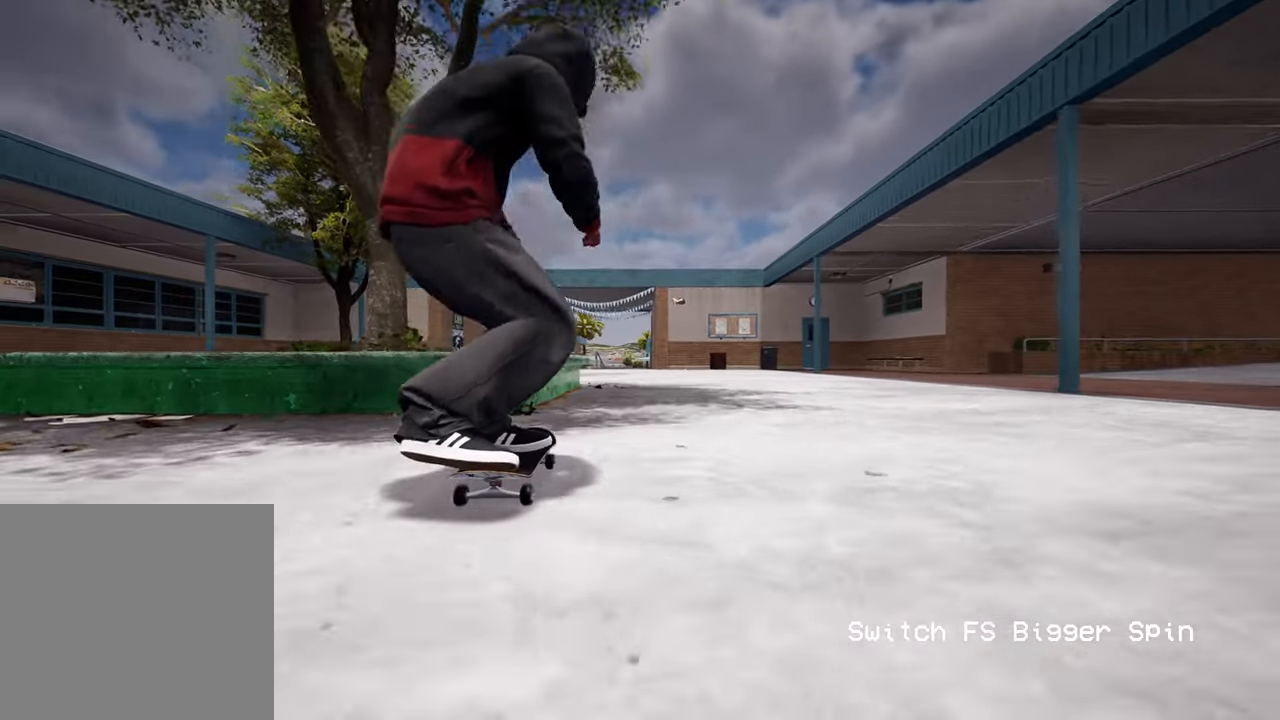
{"buttons": [], "left_stick": "up-left", "right_stick": "center", "events": [[100, "left_stick", "up"], [117, "right_stick", "center"], [233, "left_stick", "center"], [333, "left_stick", "up"], [383, "left_stick", "up-left"]]}
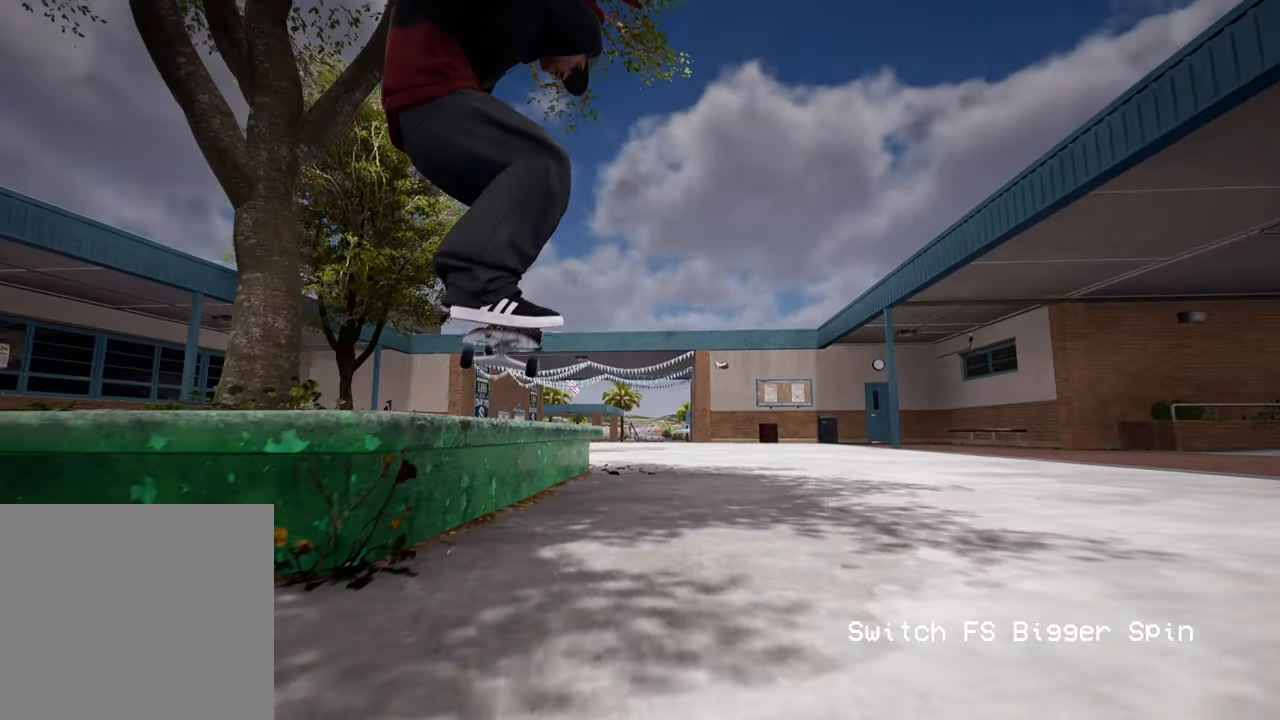
{"buttons": [], "left_stick": "up-left", "right_stick": "center"}
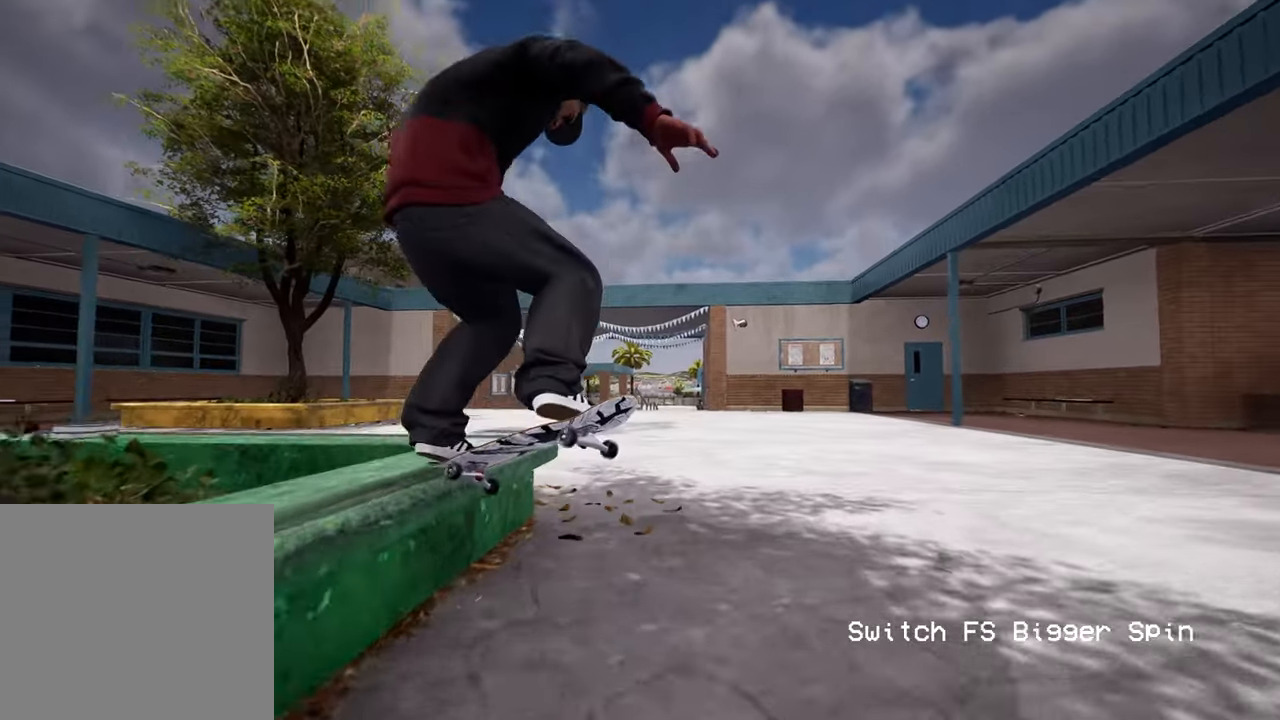
{"buttons": [], "left_stick": "center", "right_stick": "center", "events": [[183, "R2", "down"], [233, "left_stick", "center"], [400, "R2", "up"]]}
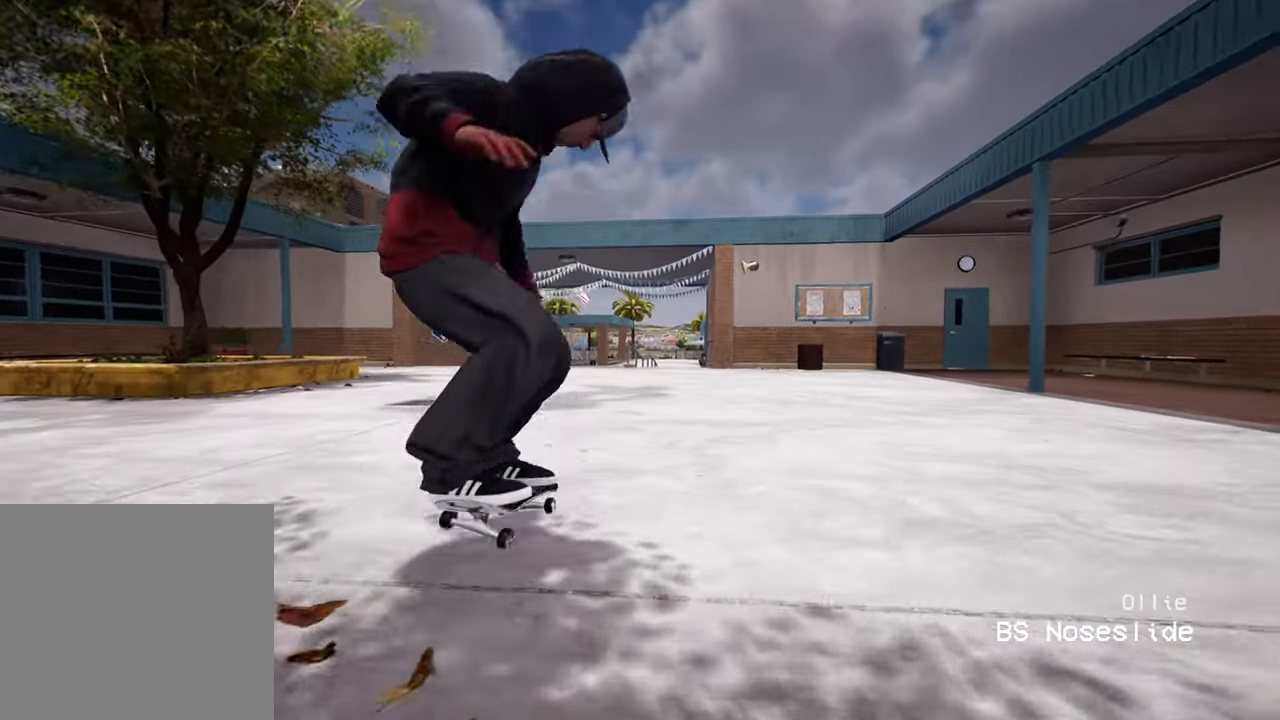
{"buttons": [], "left_stick": "center", "right_stick": "center", "events": []}
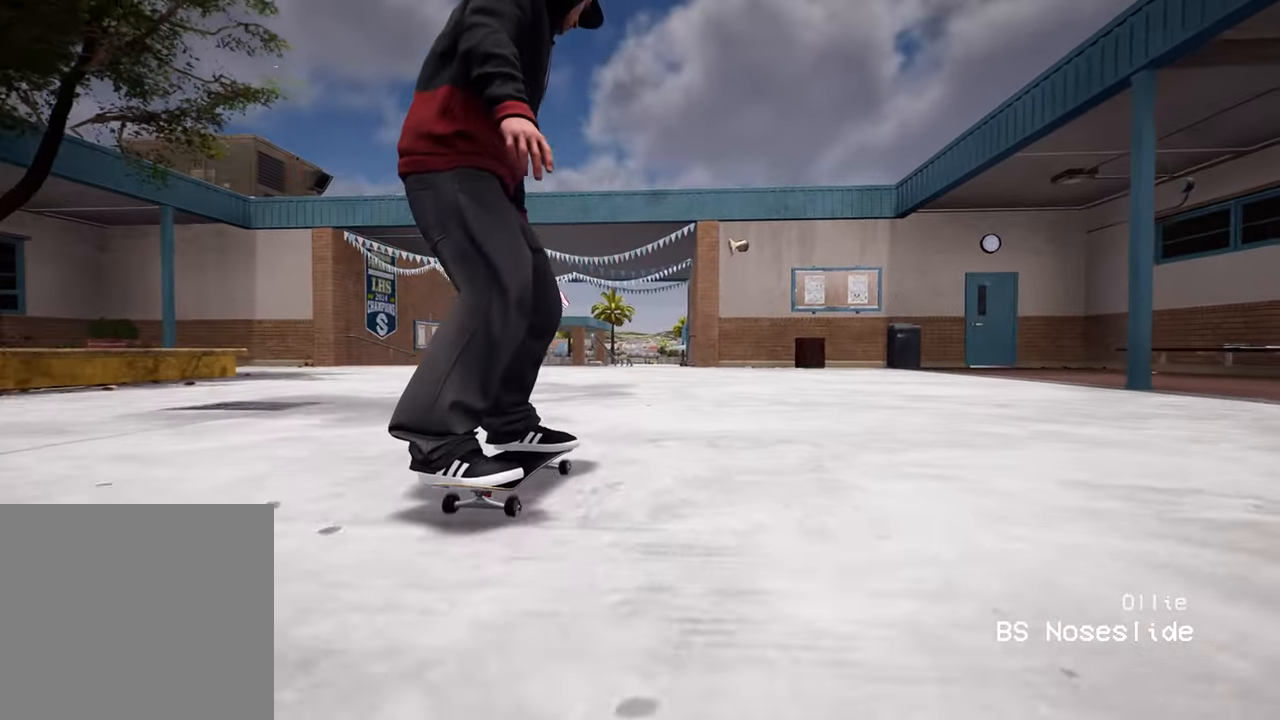
{"buttons": ["L2"], "left_stick": "center", "right_stick": "center", "events": [[83, "L2", "down"]]}
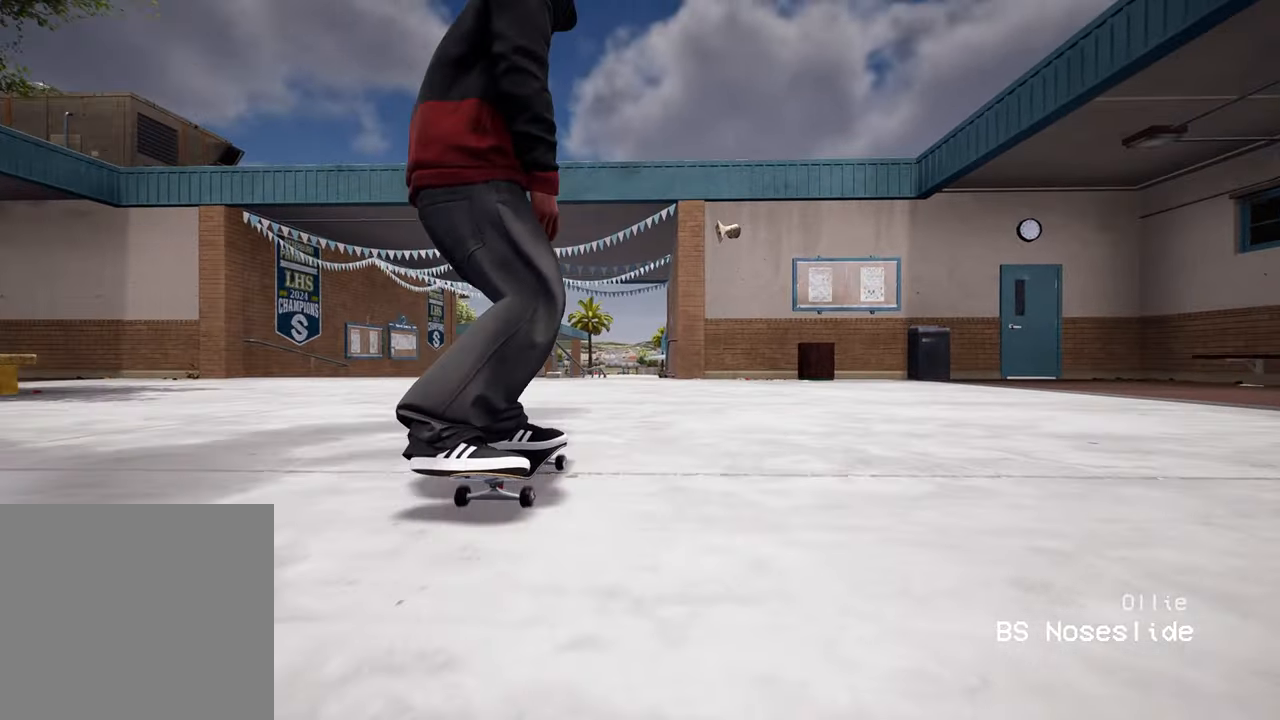
{"buttons": [], "left_stick": "center", "right_stick": "center", "events": [[83, "L2", "up"]]}
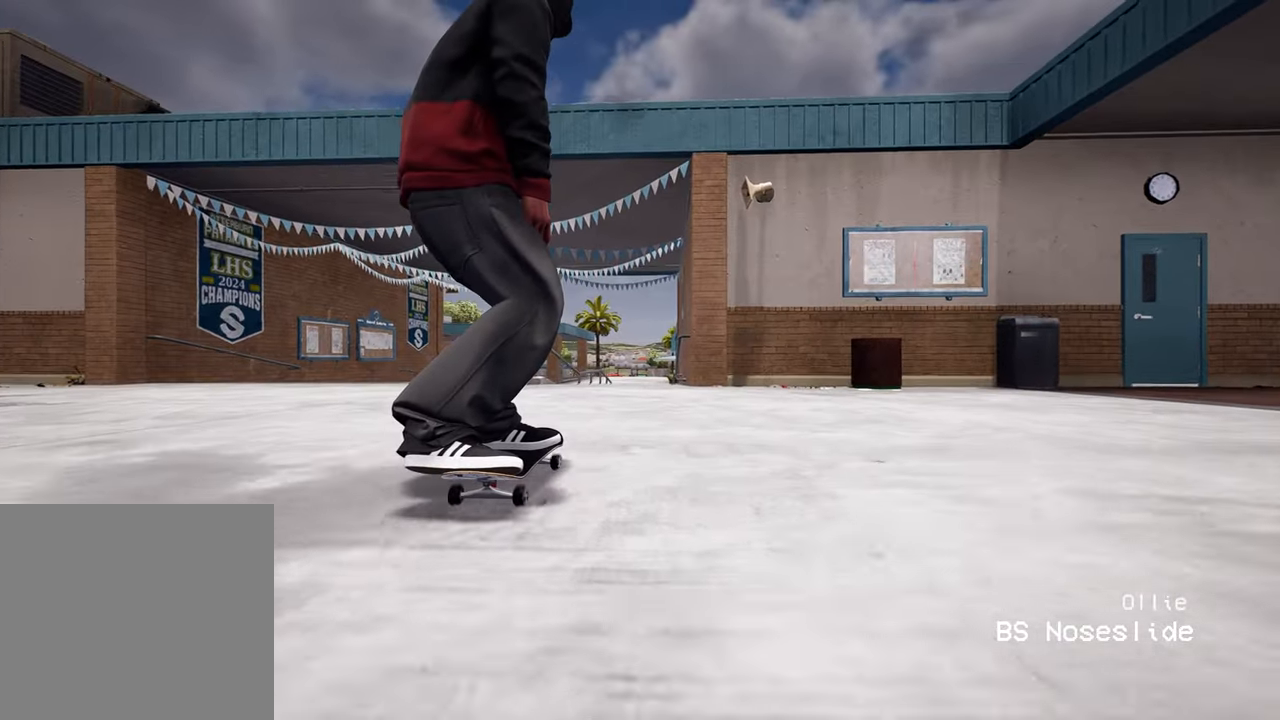
{"buttons": [], "left_stick": "center", "right_stick": "center", "events": []}
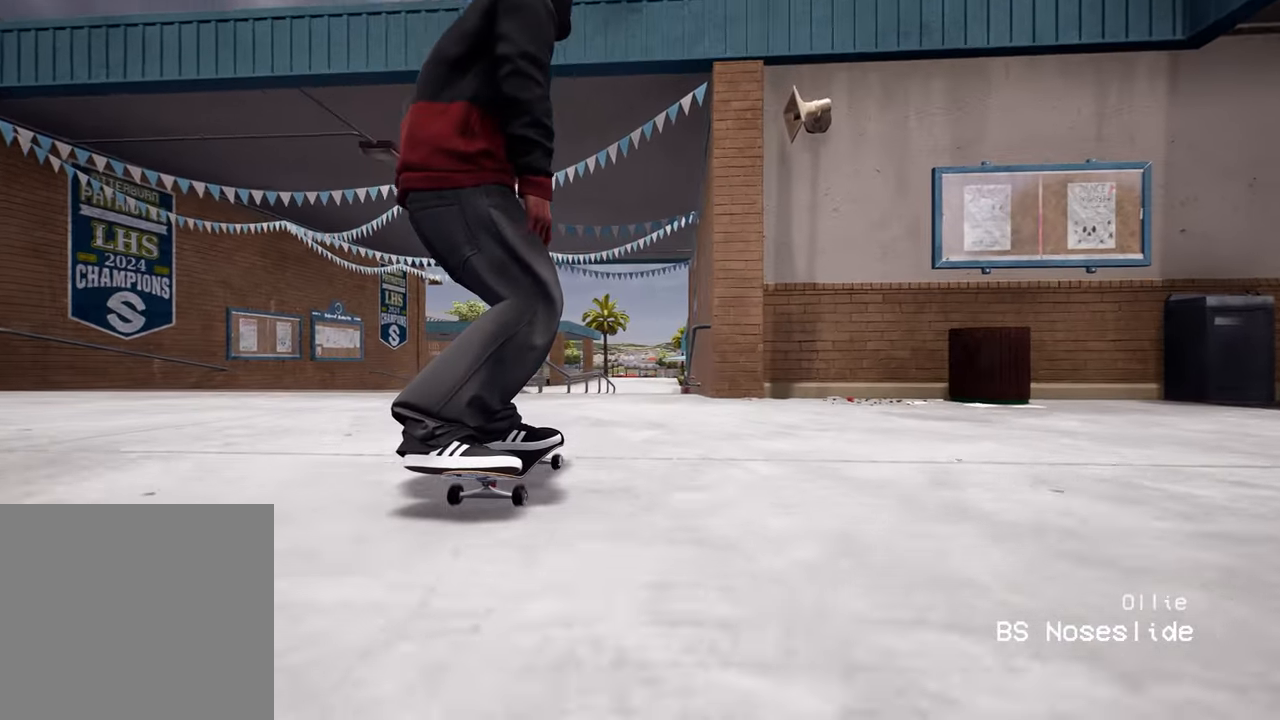
{"buttons": [], "left_stick": "center", "right_stick": "center", "events": []}
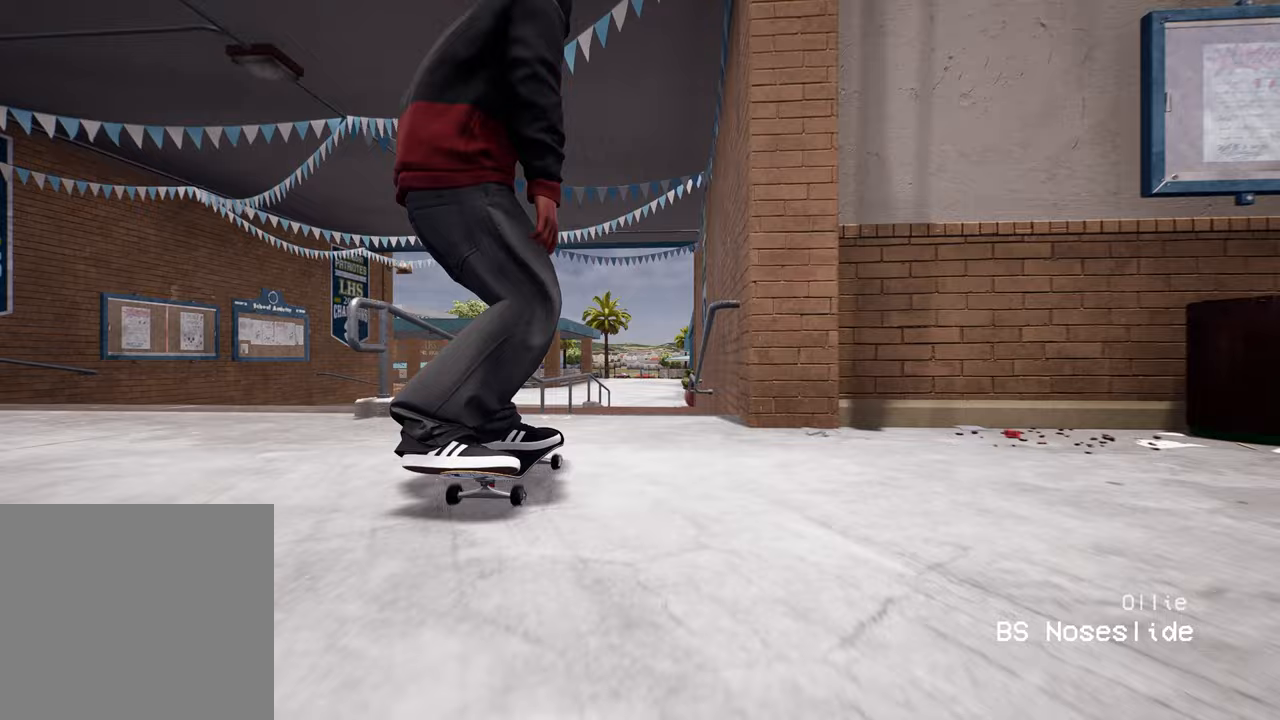
{"buttons": [], "left_stick": "center", "right_stick": "center", "events": []}
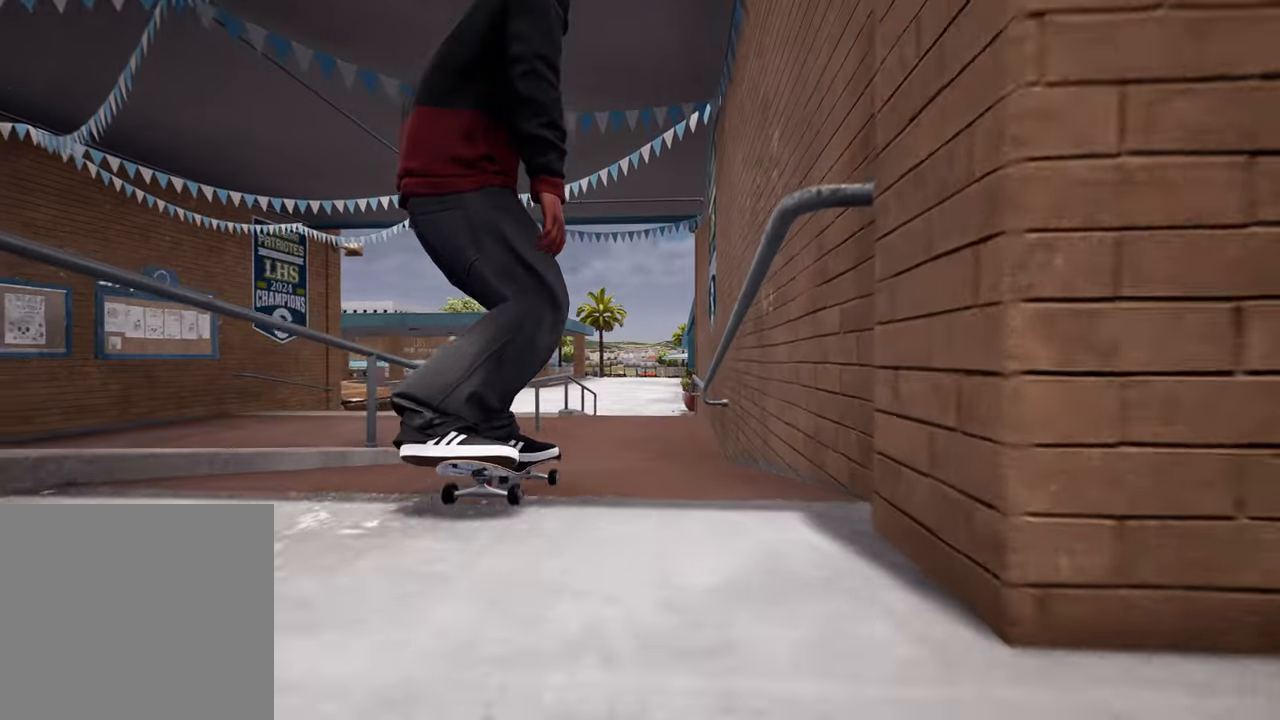
{"buttons": [], "left_stick": "center", "right_stick": "center", "events": []}
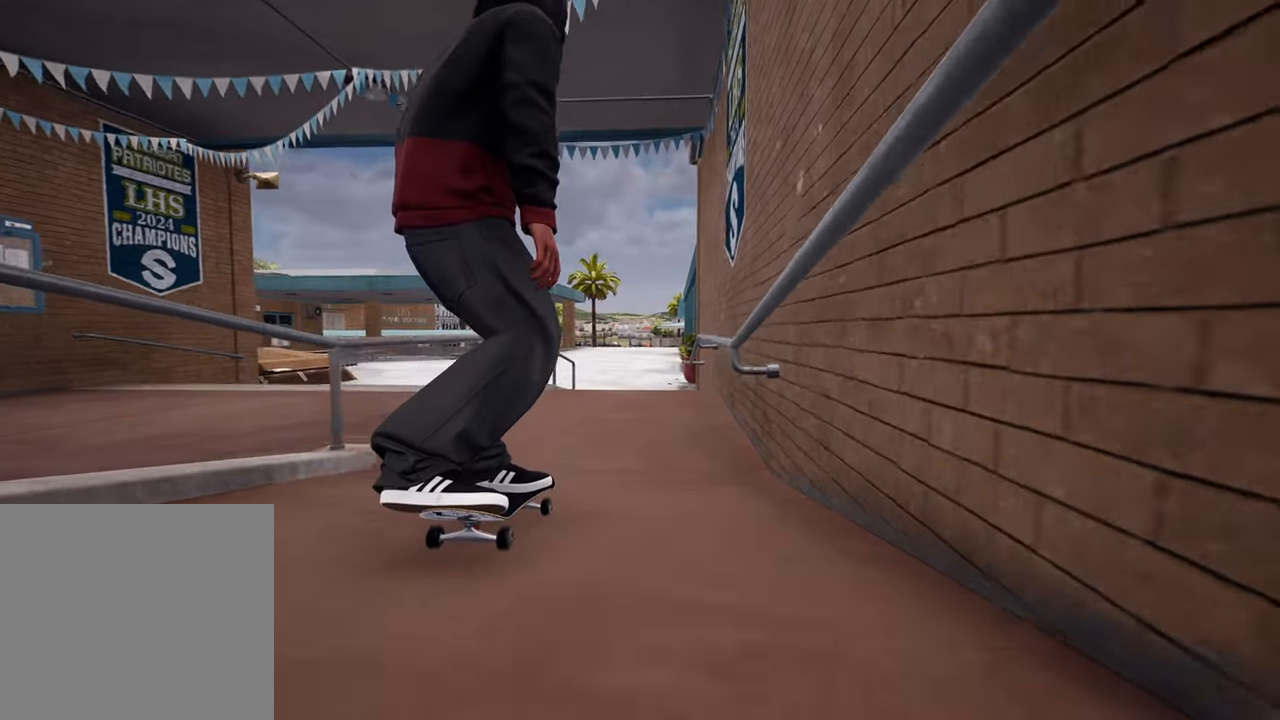
{"buttons": [], "left_stick": "center", "right_stick": "down", "events": [[67, "right_stick", "down"]]}
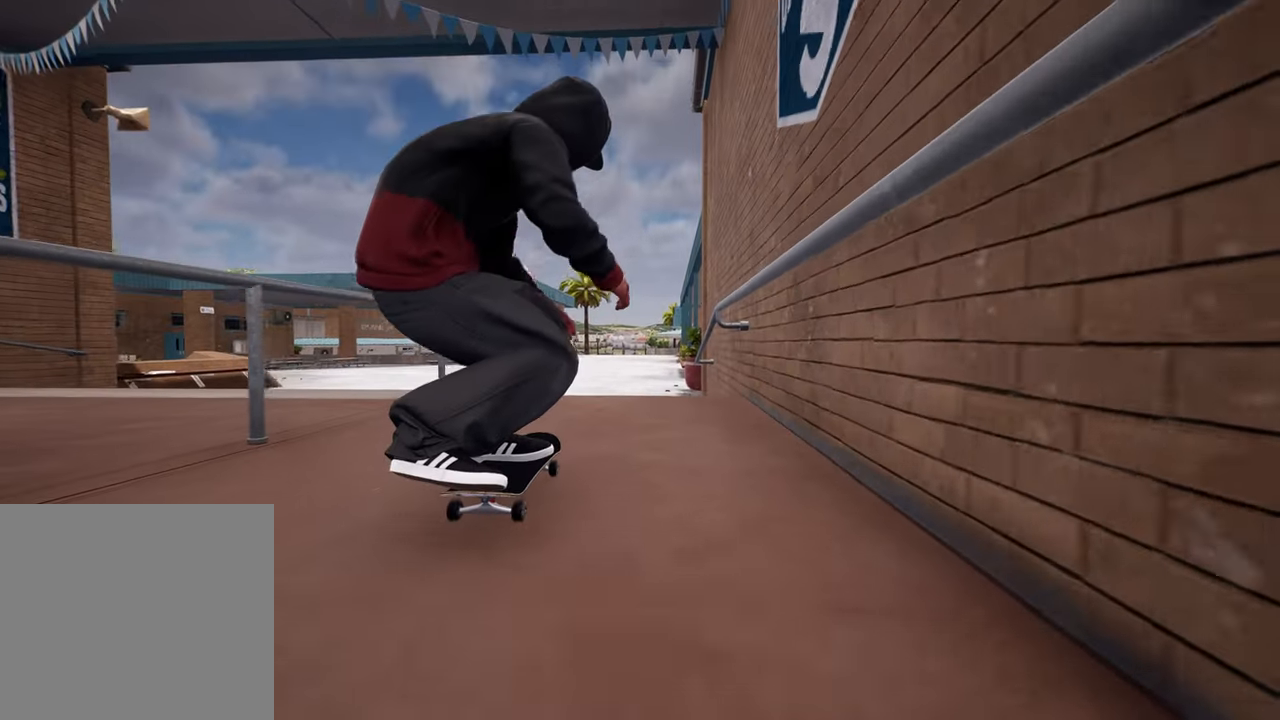
{"buttons": ["L2"], "left_stick": "up", "right_stick": "center", "events": [[300, "L2", "down"], [300, "left_stick", "up"], [333, "right_stick", "center"]]}
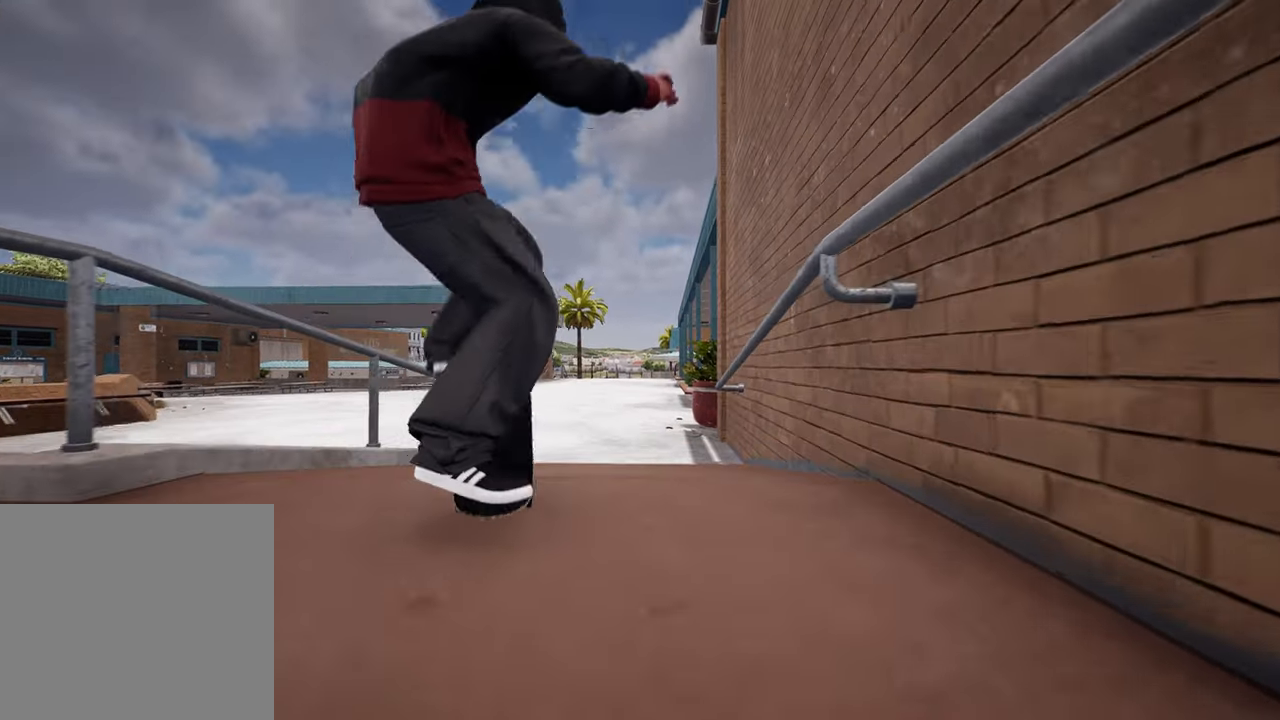
{"buttons": [], "left_stick": "center", "right_stick": "center", "events": [[33, "left_stick", "center"], [67, "L2", "up"]]}